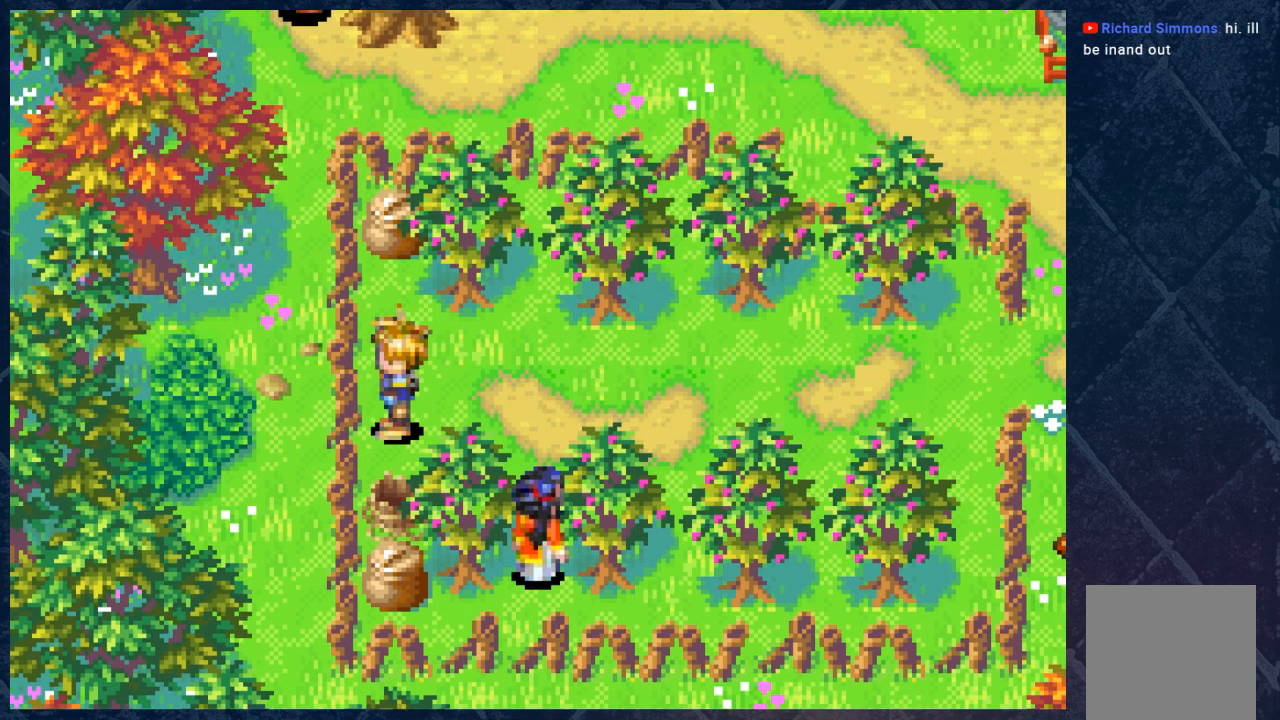
Gameplay with a controller (Xbox layout); each line is a JSON object with the inputs held at the frame after it. "events" lists button and stick changes between this image and that frame as [ms after this image, input, new state], when the widget could be followed in between. Not read: Z.
{"buttons": [], "left_stick": "down", "right_stick": "center", "events": [[183, "B", "down"], [317, "B", "up"], [350, "left_stick", "down"]]}
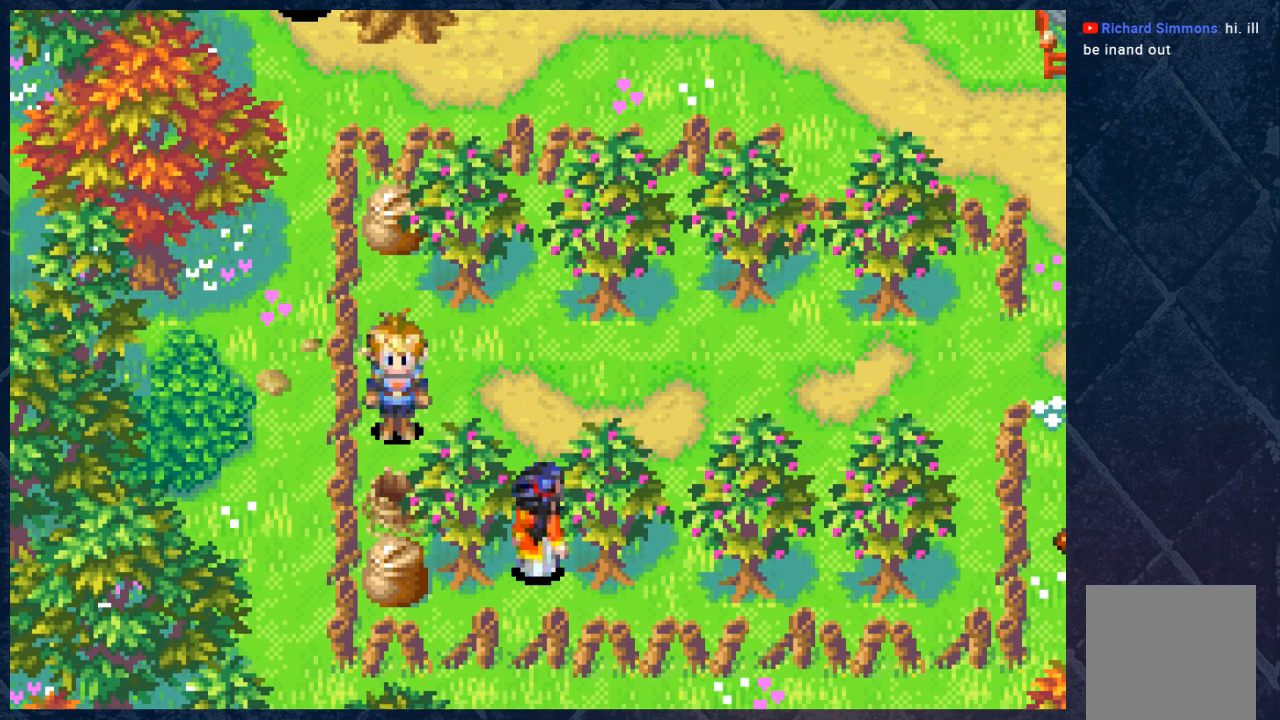
{"buttons": ["SELECT"], "left_stick": "center", "right_stick": "center", "events": [[83, "left_stick", "center"], [383, "SELECT", "down"]]}
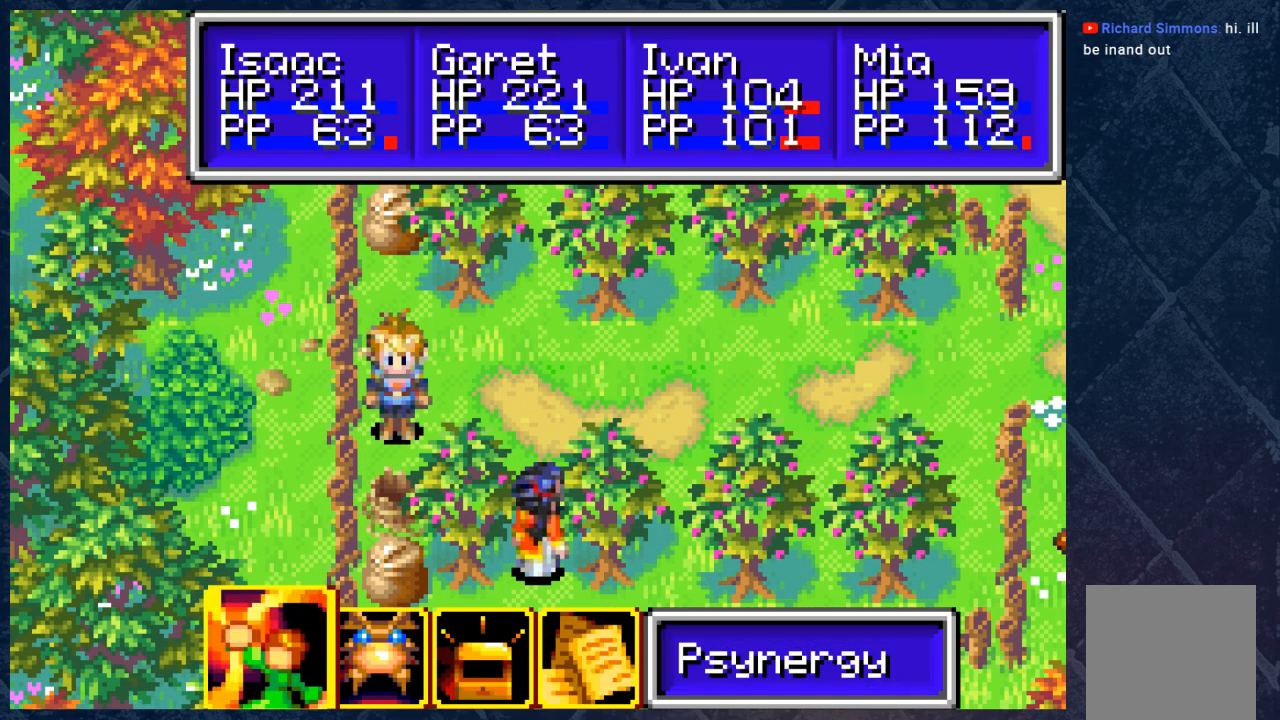
{"buttons": [], "left_stick": "down", "right_stick": "center", "events": [[50, "SELECT", "up"], [317, "left_stick", "down"]]}
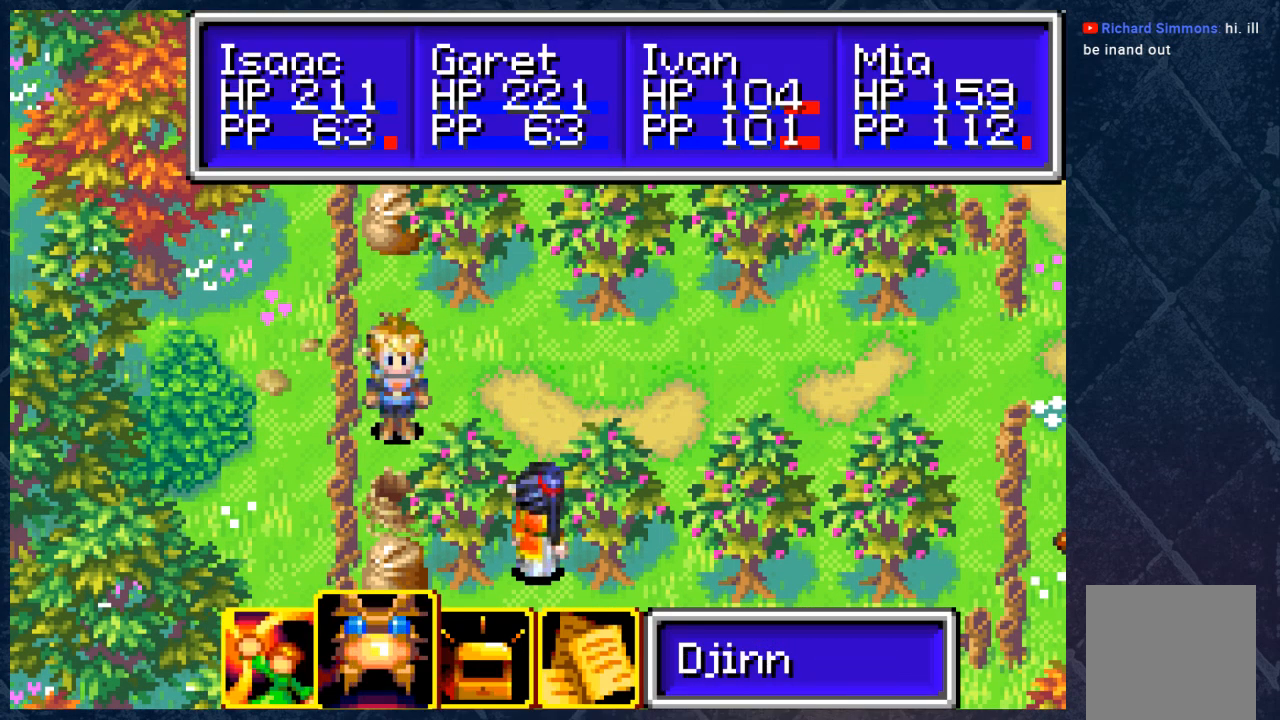
{"buttons": [], "left_stick": "down", "right_stick": "center", "events": []}
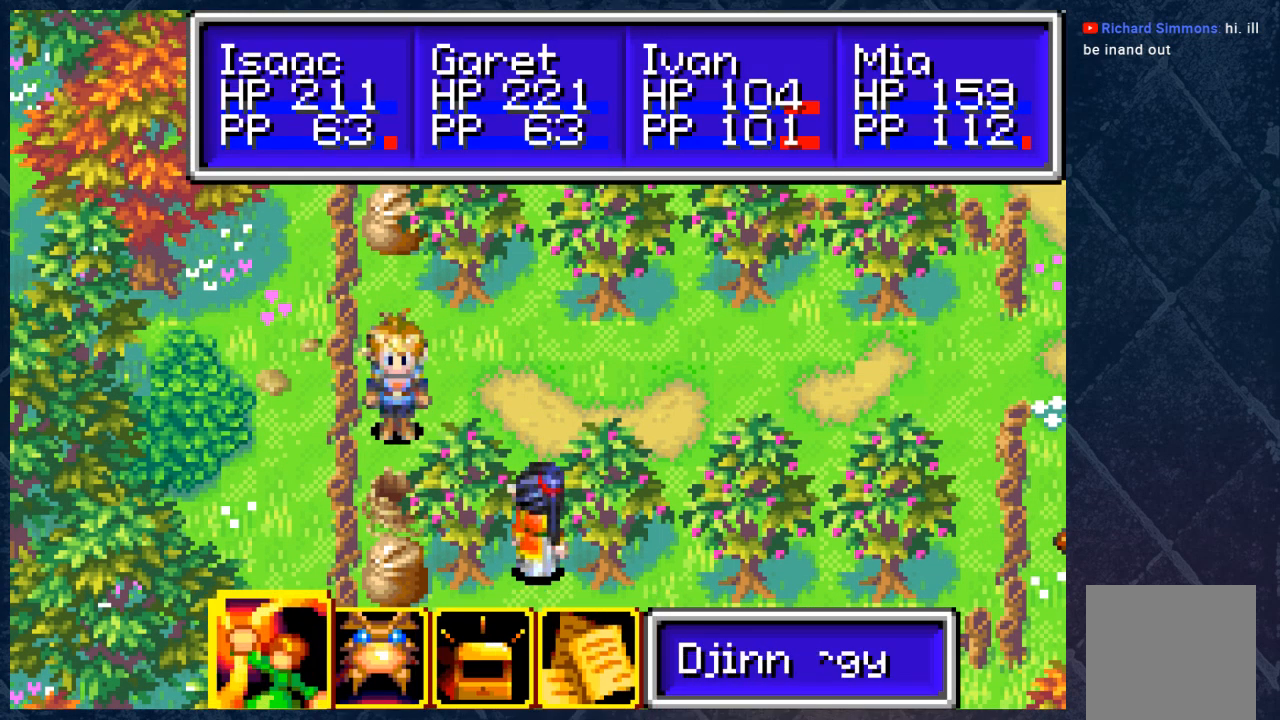
{"buttons": [], "left_stick": "down", "right_stick": "center", "events": []}
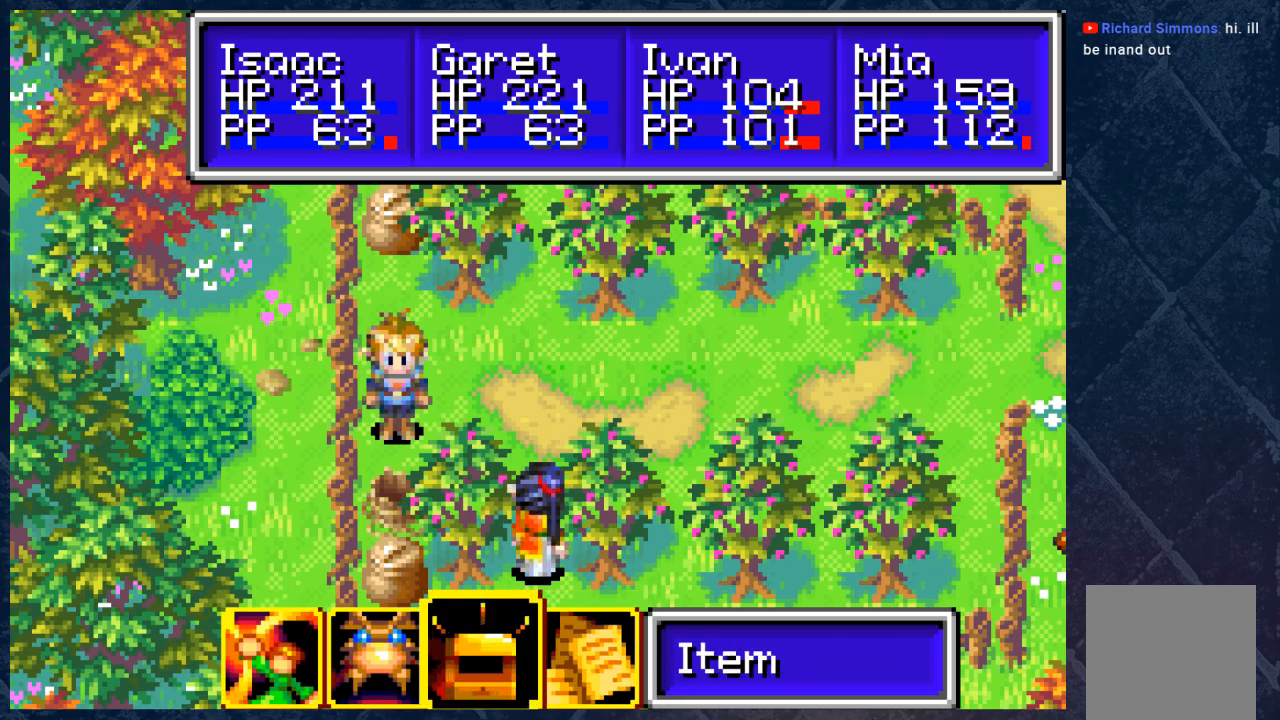
{"buttons": [], "left_stick": "down", "right_stick": "center", "events": []}
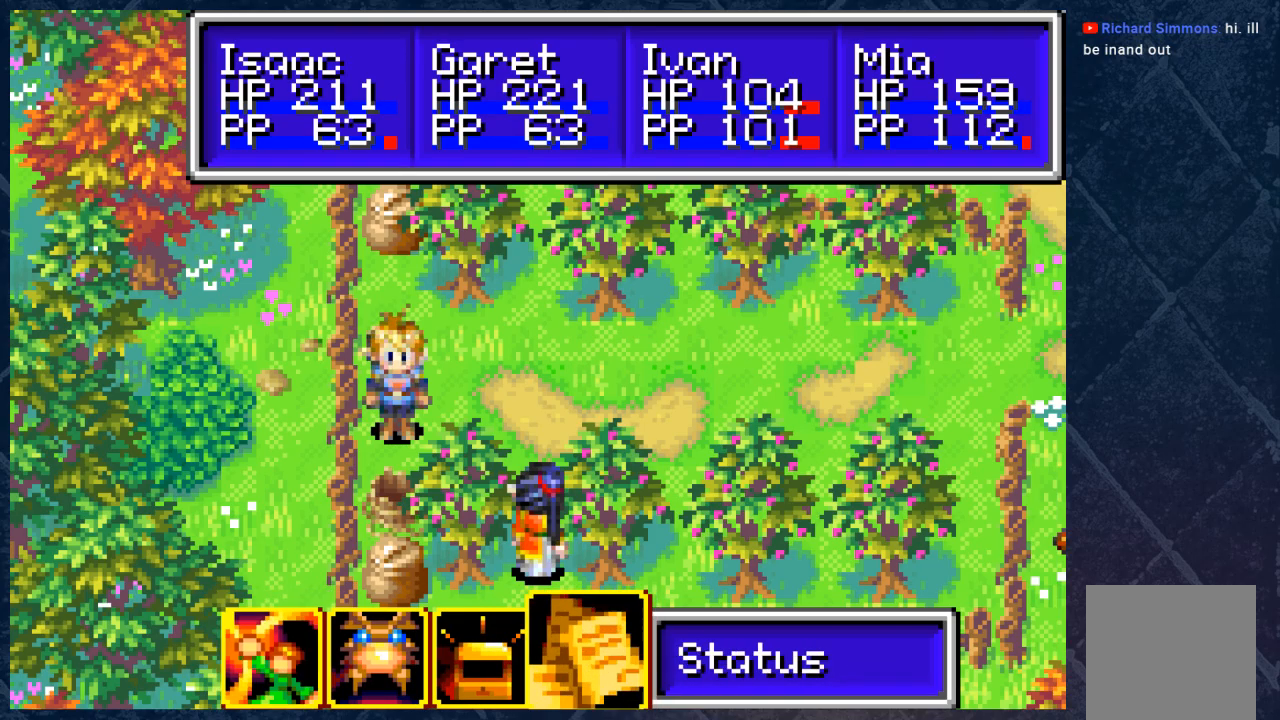
{"buttons": [], "left_stick": "right", "right_stick": "center", "events": [[117, "B", "down"], [200, "left_stick", "center"], [300, "B", "up"], [400, "left_stick", "right"]]}
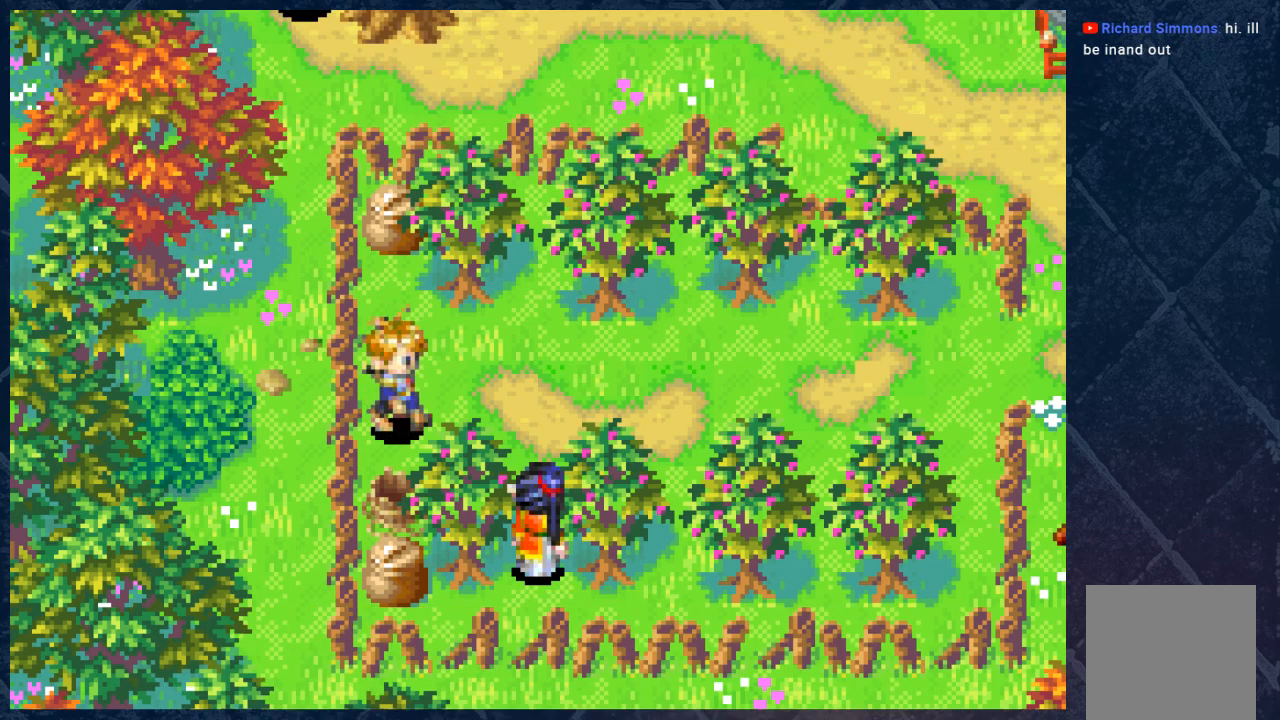
{"buttons": ["B"], "left_stick": "right", "right_stick": "center", "events": [[50, "B", "down"]]}
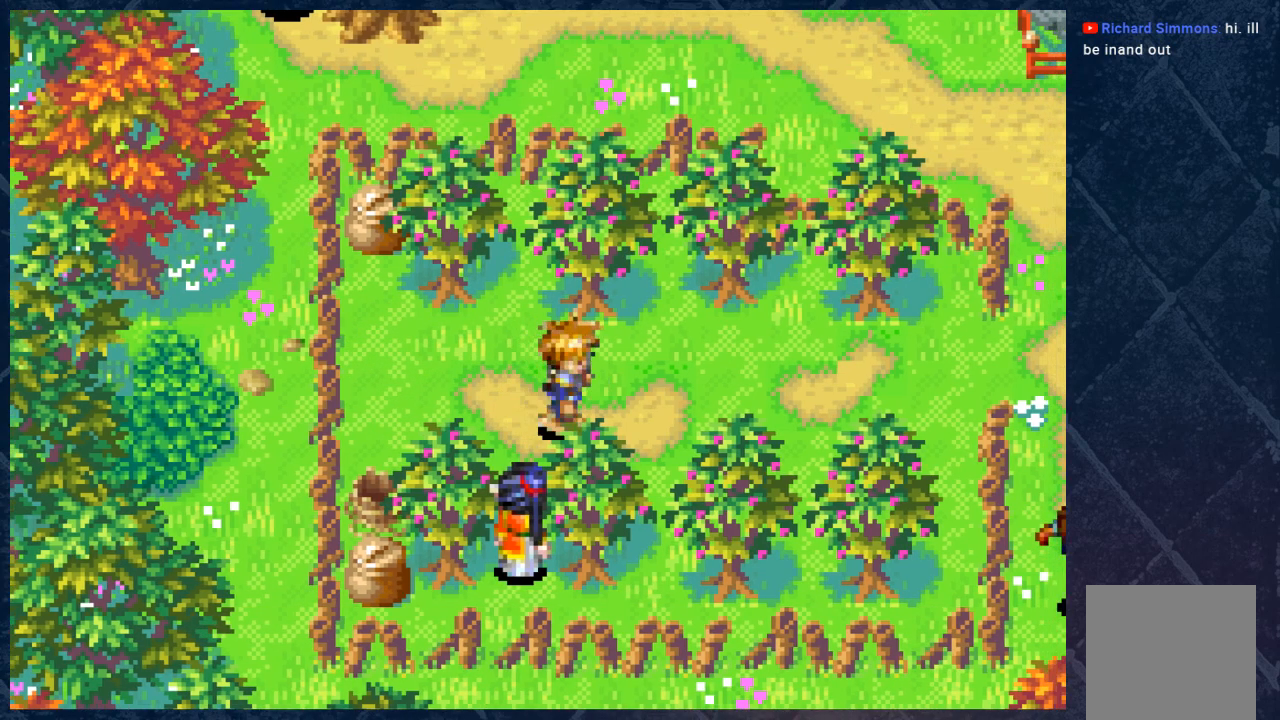
{"buttons": ["B"], "left_stick": "right", "right_stick": "center", "events": []}
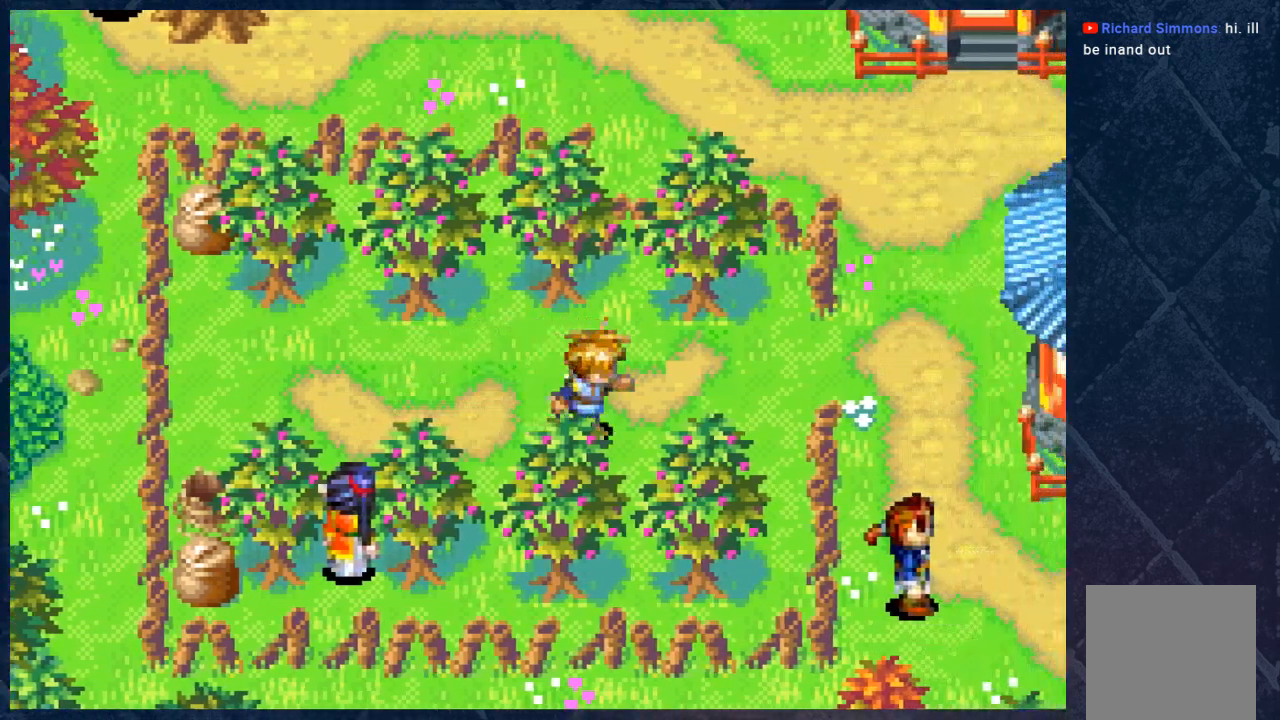
{"buttons": ["B"], "left_stick": "down-right", "right_stick": "center", "events": [[383, "left_stick", "down-right"]]}
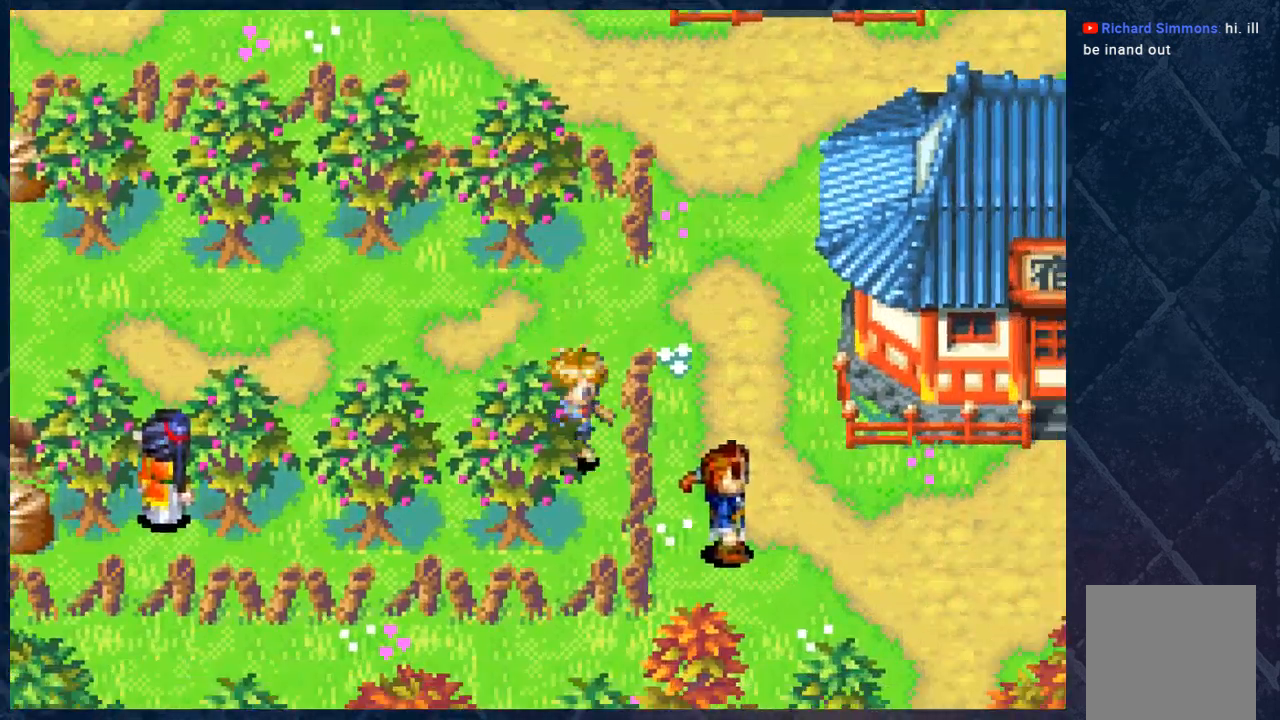
{"buttons": ["B"], "left_stick": "down-left", "right_stick": "center", "events": [[400, "left_stick", "down-left"]]}
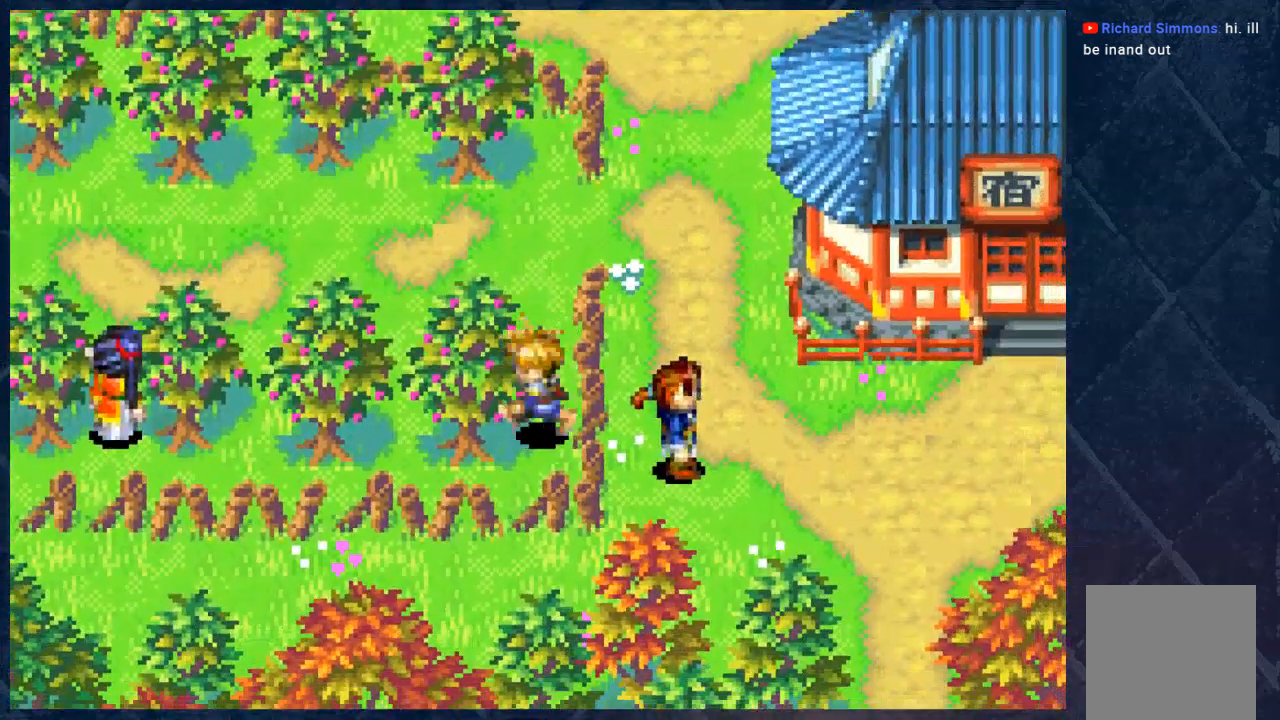
{"buttons": ["B"], "left_stick": "down", "right_stick": "center", "events": [[333, "left_stick", "down"]]}
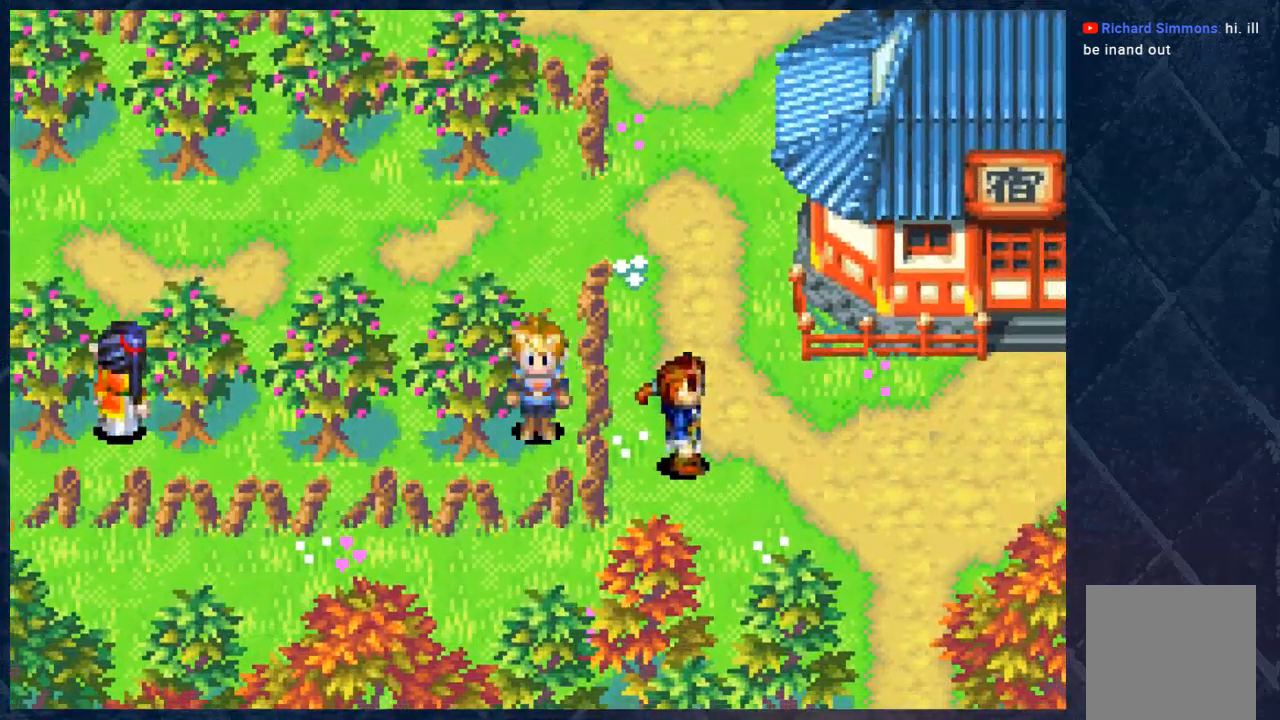
{"buttons": ["B"], "left_stick": "down-right", "right_stick": "center", "events": [[133, "left_stick", "down-left"], [400, "left_stick", "down"], [500, "left_stick", "down-right"]]}
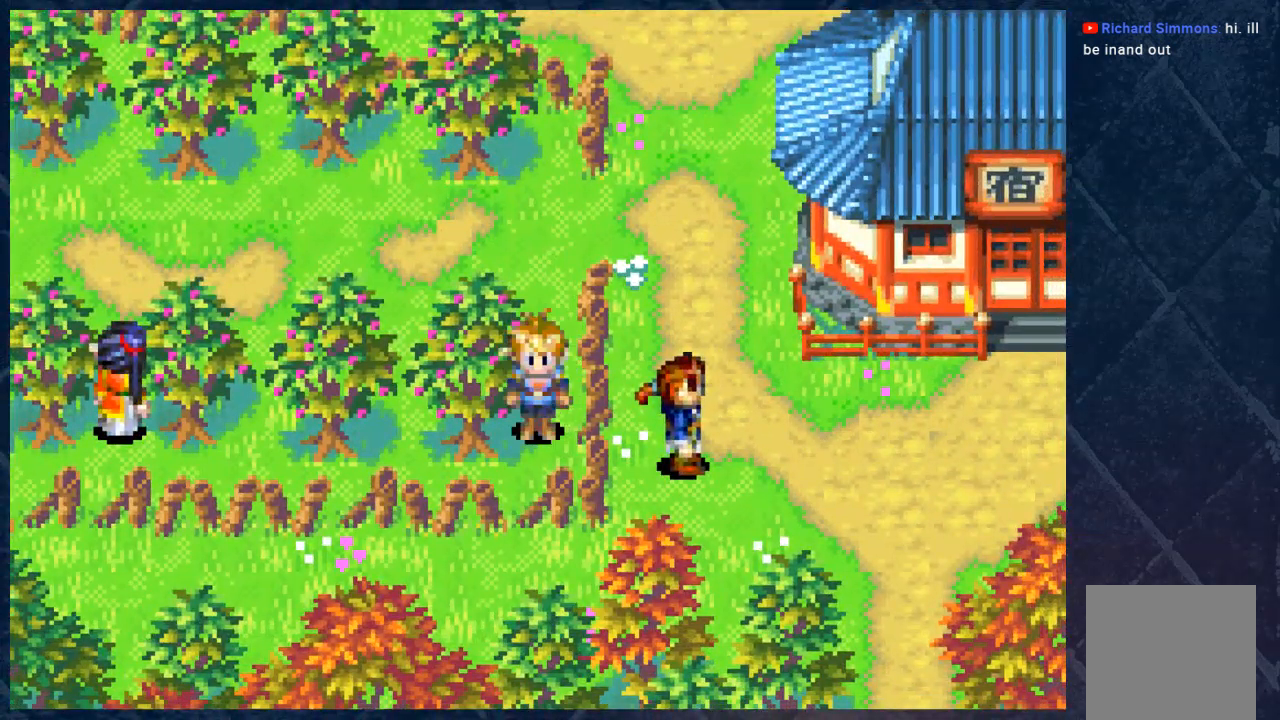
{"buttons": ["B"], "left_stick": "down", "right_stick": "center", "events": [[200, "left_stick", "left"], [350, "left_stick", "down"]]}
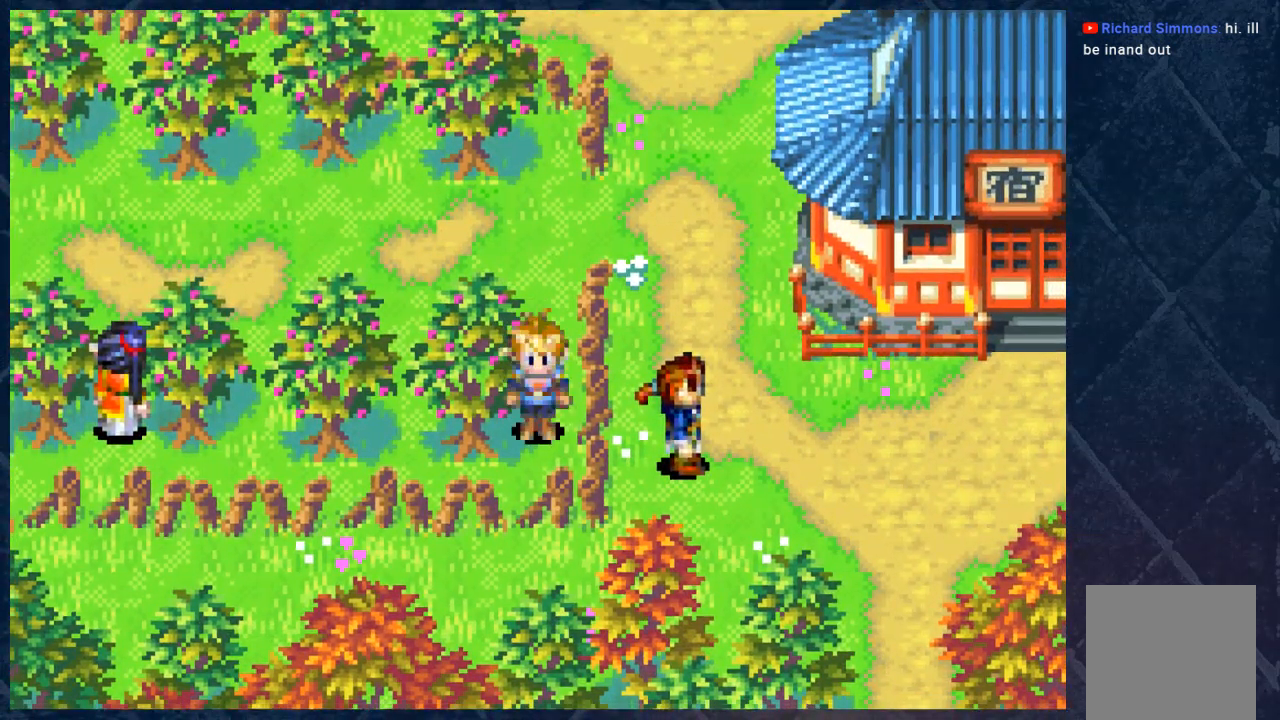
{"buttons": ["B"], "left_stick": "up-left", "right_stick": "center", "events": [[333, "left_stick", "right"], [383, "left_stick", "up"], [433, "left_stick", "up-left"]]}
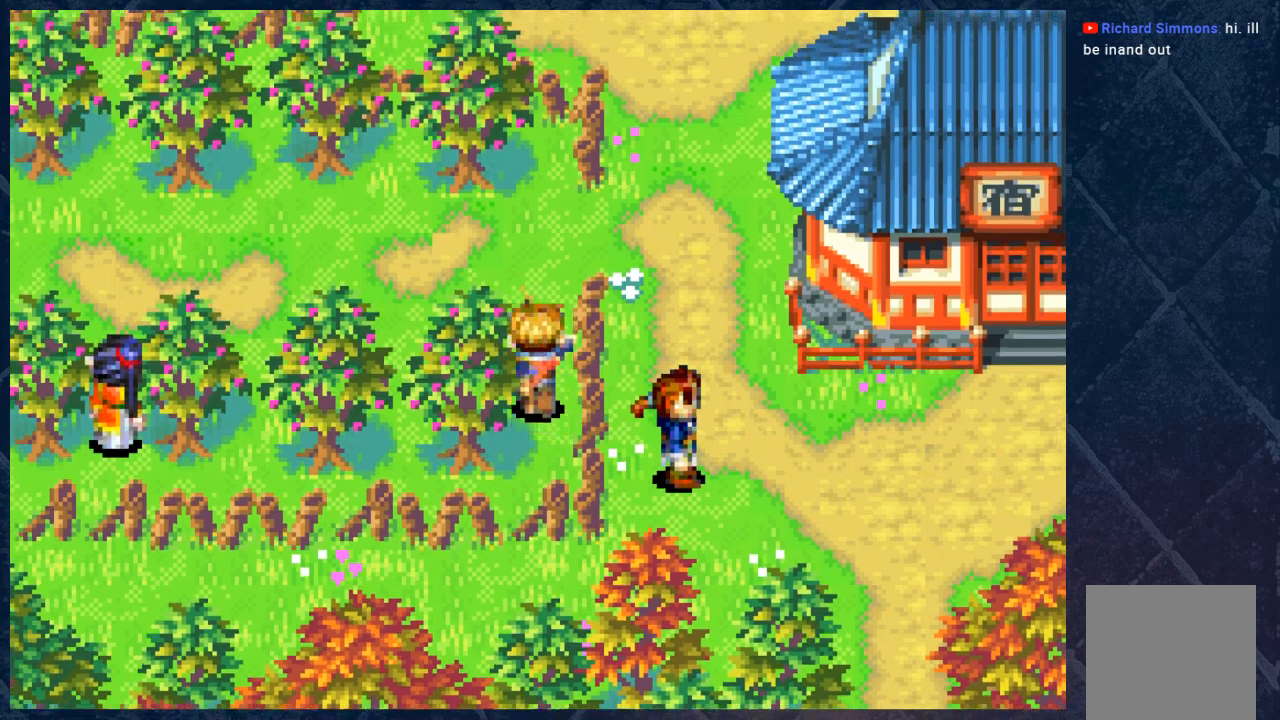
{"buttons": ["B"], "left_stick": "left", "right_stick": "center", "events": [[250, "left_stick", "left"]]}
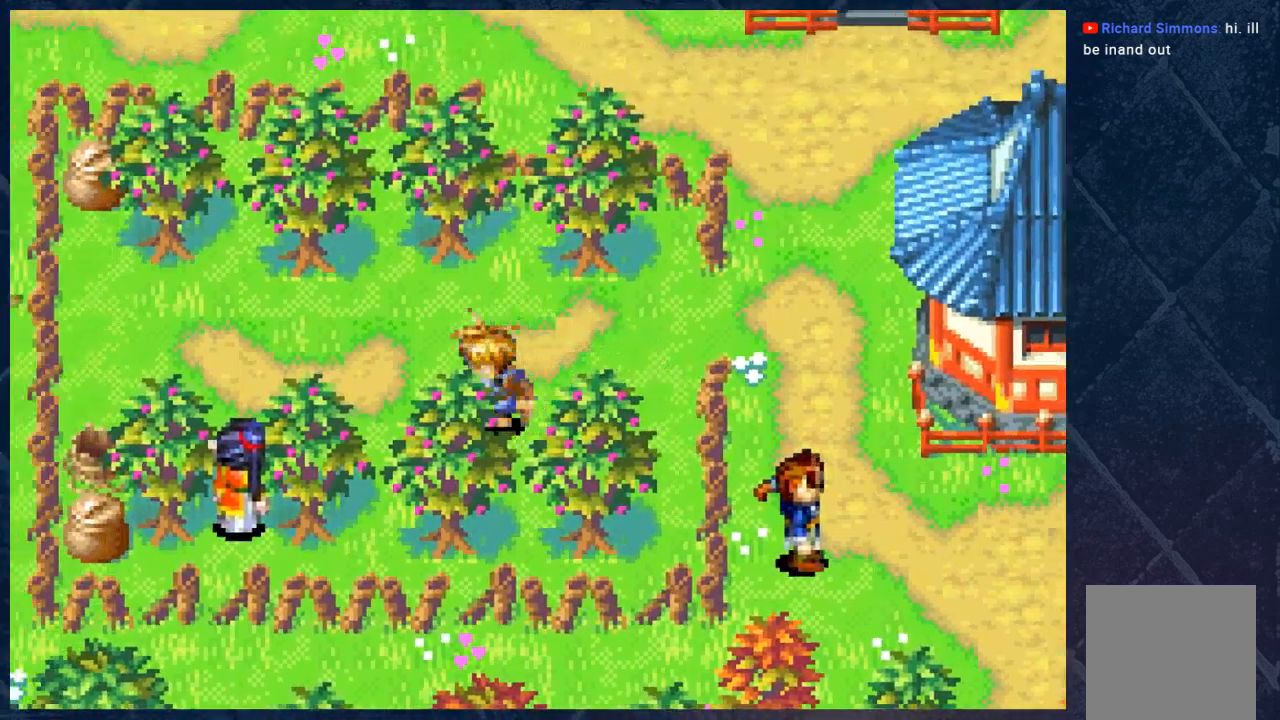
{"buttons": ["B"], "left_stick": "left", "right_stick": "center", "events": [[33, "A", "down"], [217, "A", "up"]]}
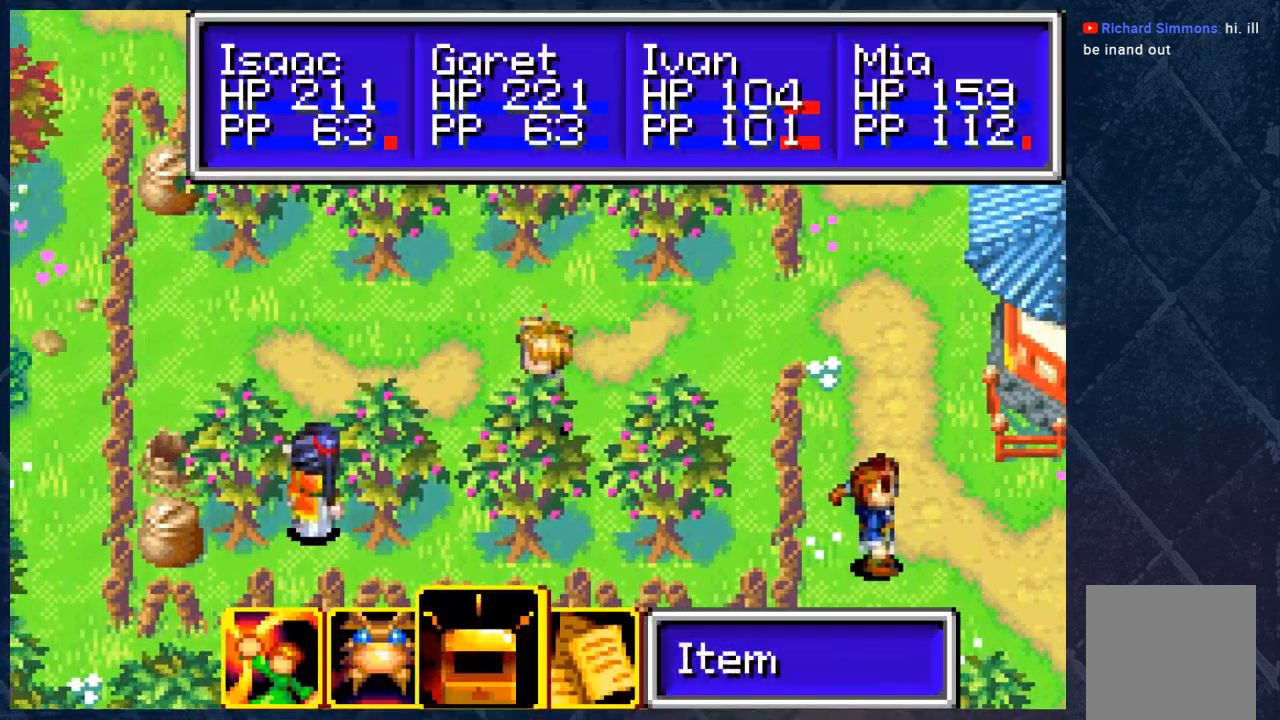
{"buttons": ["B"], "left_stick": "left", "right_stick": "center", "events": [[200, "B", "up"], [333, "B", "down"]]}
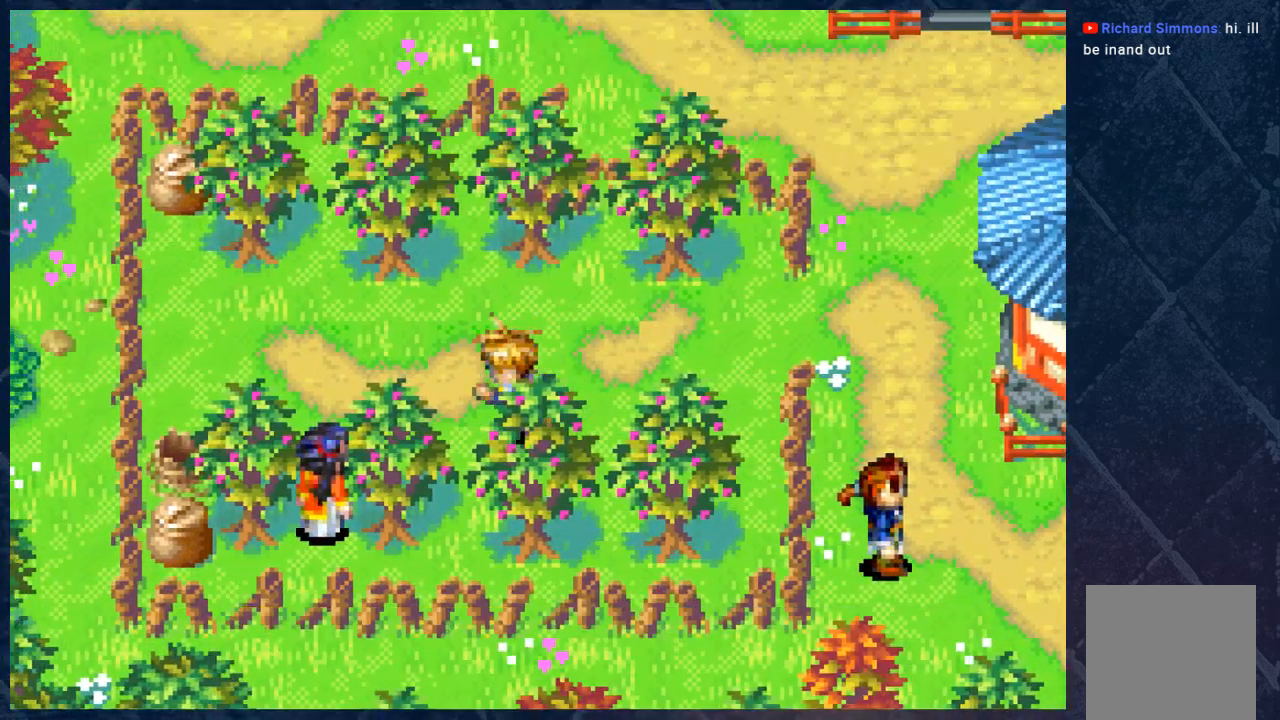
{"buttons": ["B"], "left_stick": "down-left", "right_stick": "center", "events": [[350, "left_stick", "down-left"]]}
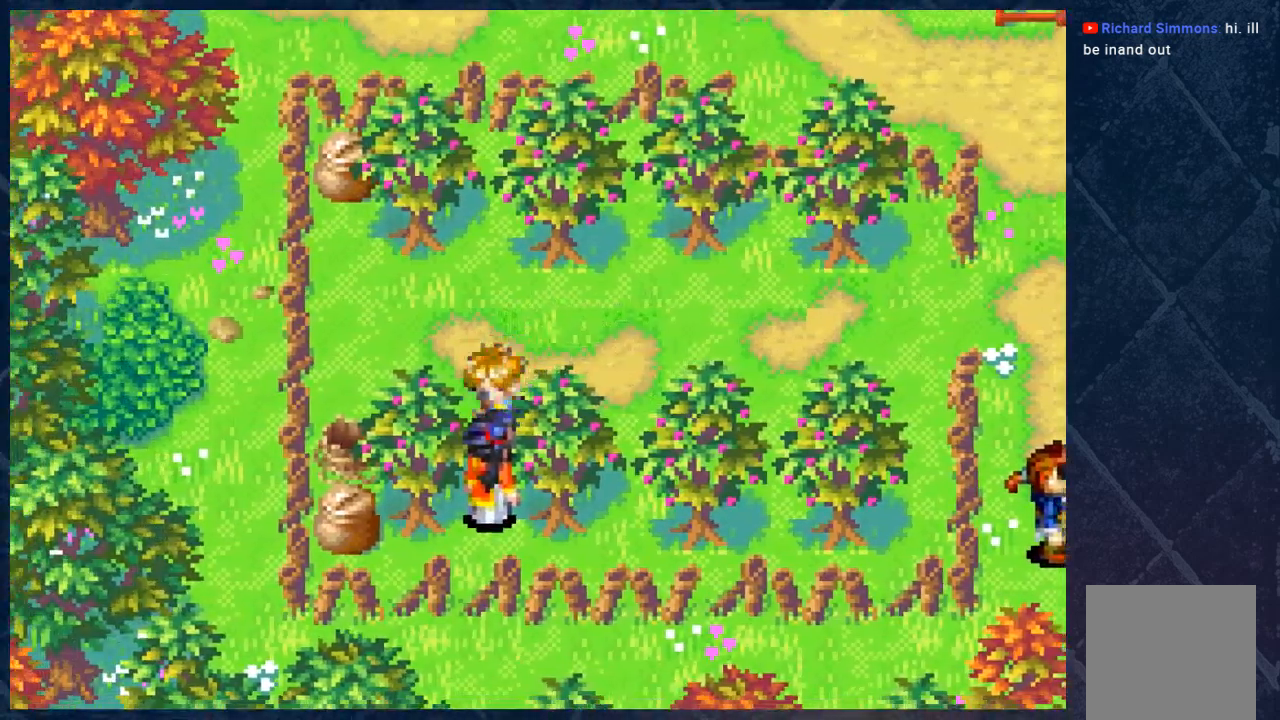
{"buttons": ["B"], "left_stick": "down", "right_stick": "center", "events": [[117, "left_stick", "left"], [267, "left_stick", "down"]]}
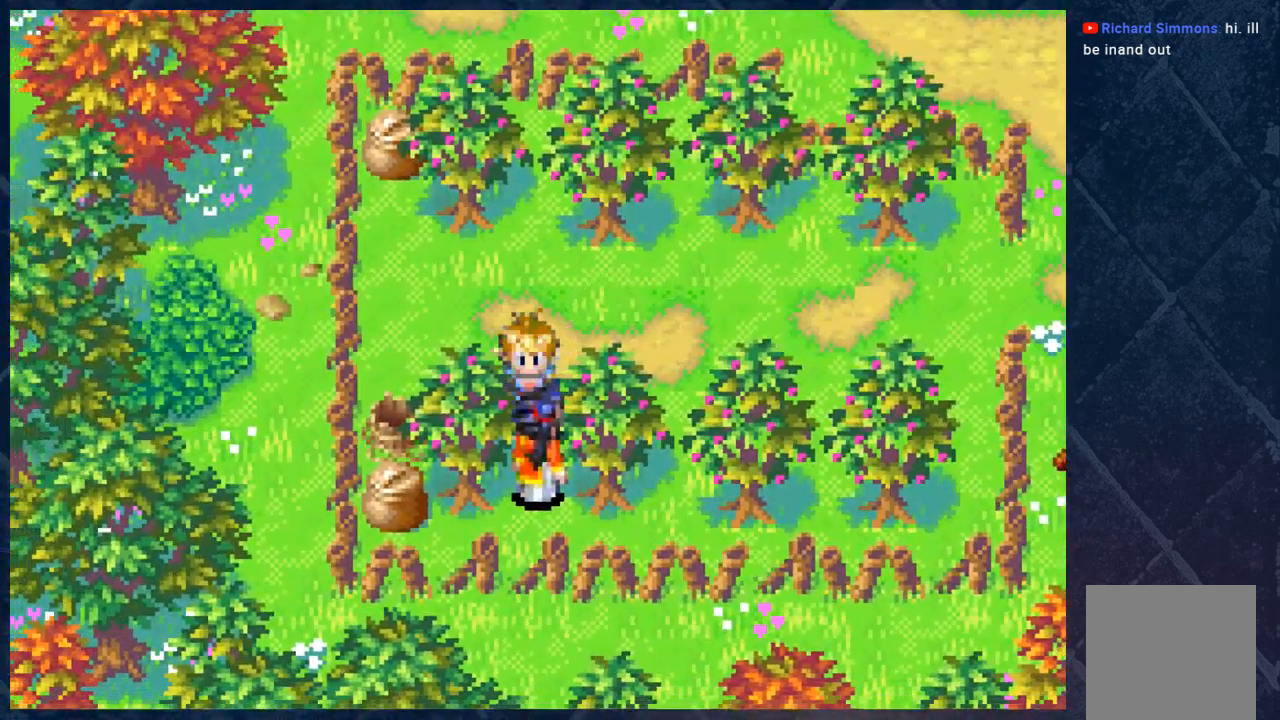
{"buttons": ["A"], "left_stick": "down", "right_stick": "center", "events": [[100, "left_stick", "down-right"], [233, "B", "up"], [233, "left_stick", "down"], [400, "A", "down"]]}
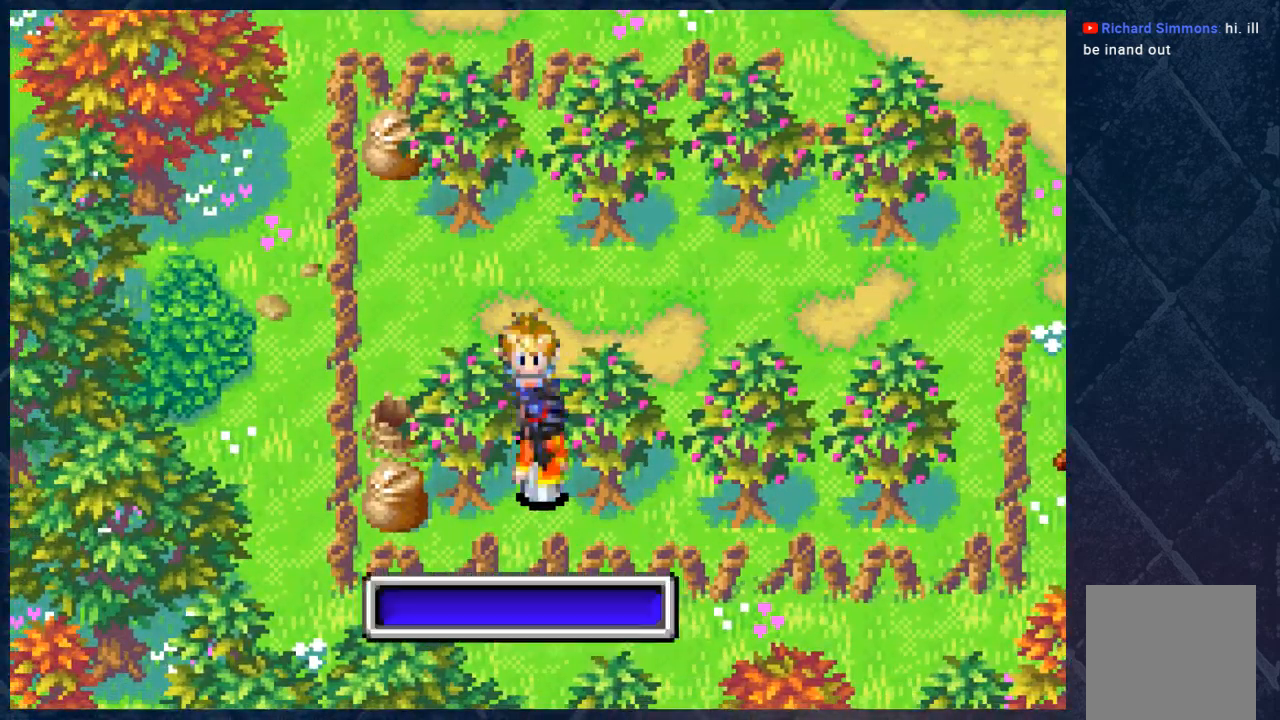
{"buttons": [], "left_stick": "center", "right_stick": "center", "events": [[100, "A", "up"], [150, "left_stick", "center"]]}
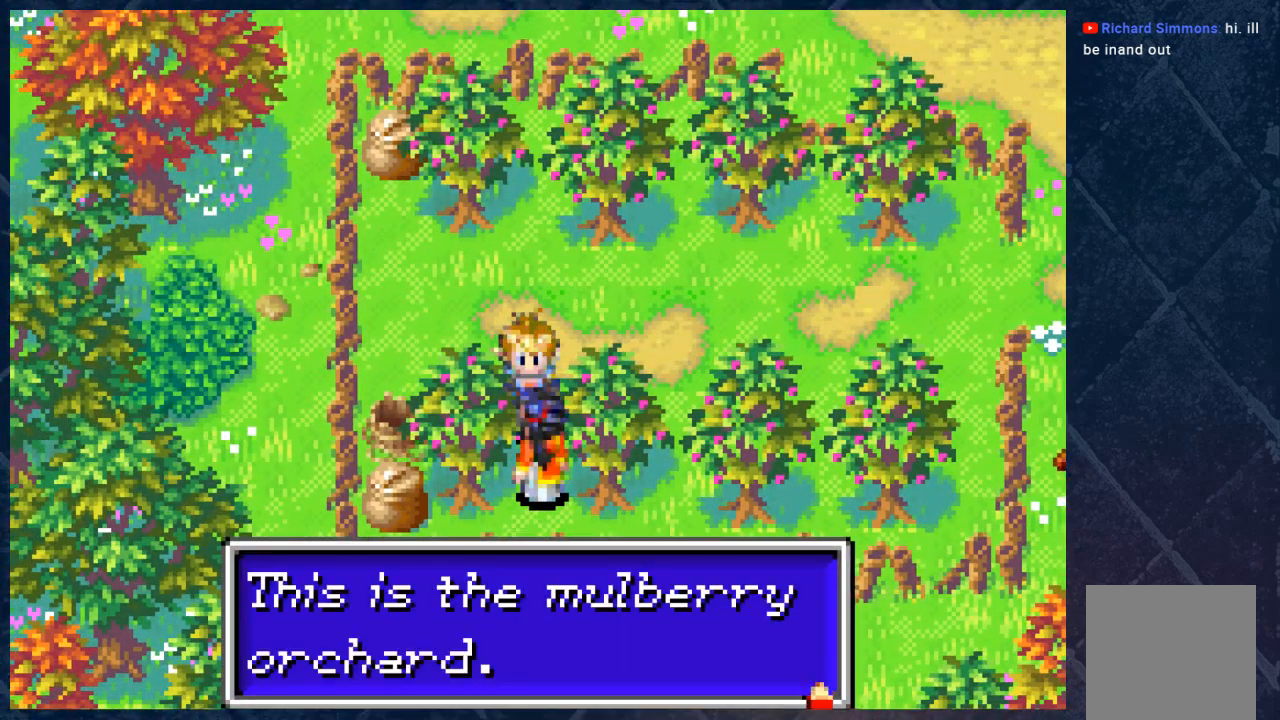
{"buttons": [], "left_stick": "center", "right_stick": "center", "events": []}
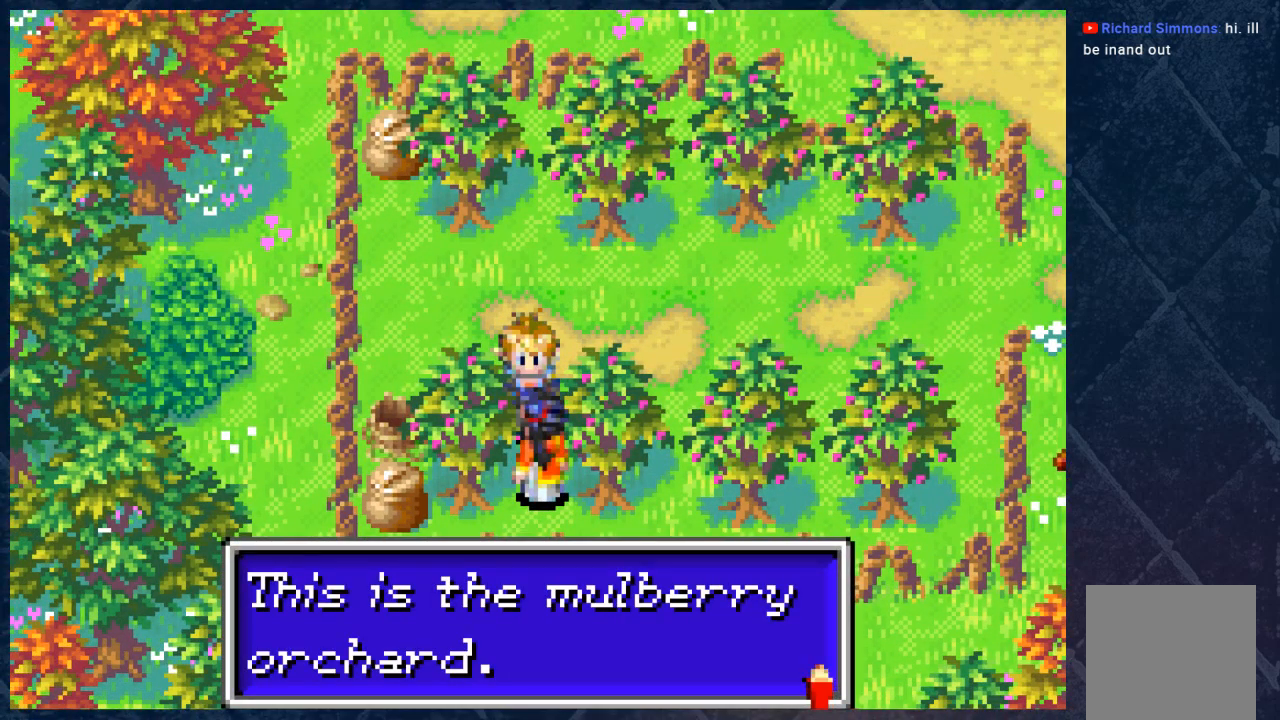
{"buttons": [], "left_stick": "center", "right_stick": "center", "events": [[17, "A", "down"], [167, "A", "up"]]}
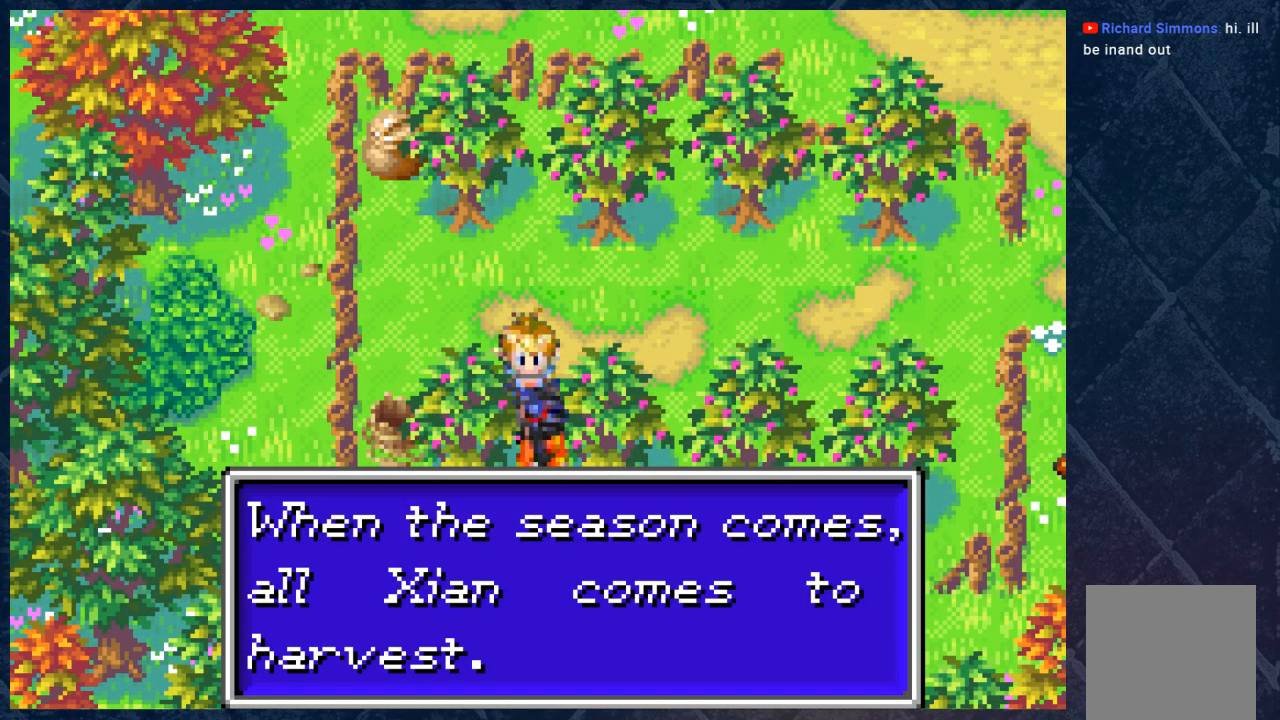
{"buttons": [], "left_stick": "center", "right_stick": "center", "events": []}
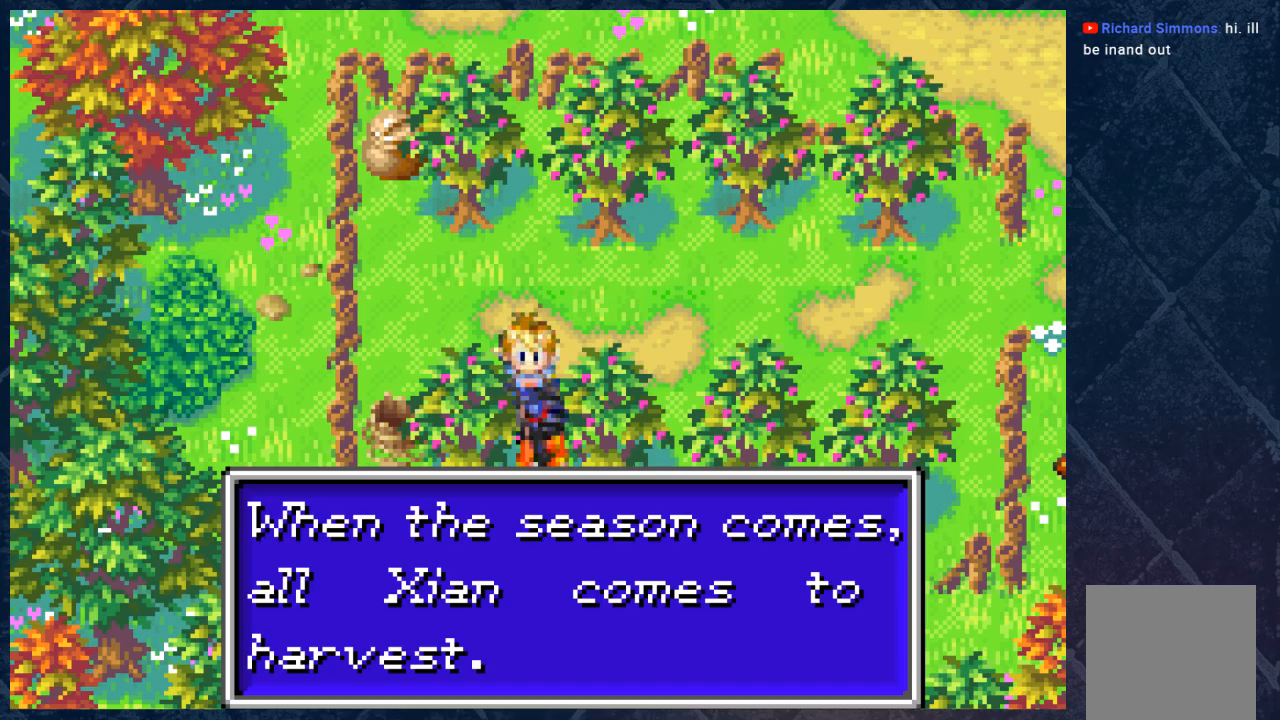
{"buttons": [], "left_stick": "center", "right_stick": "center", "events": []}
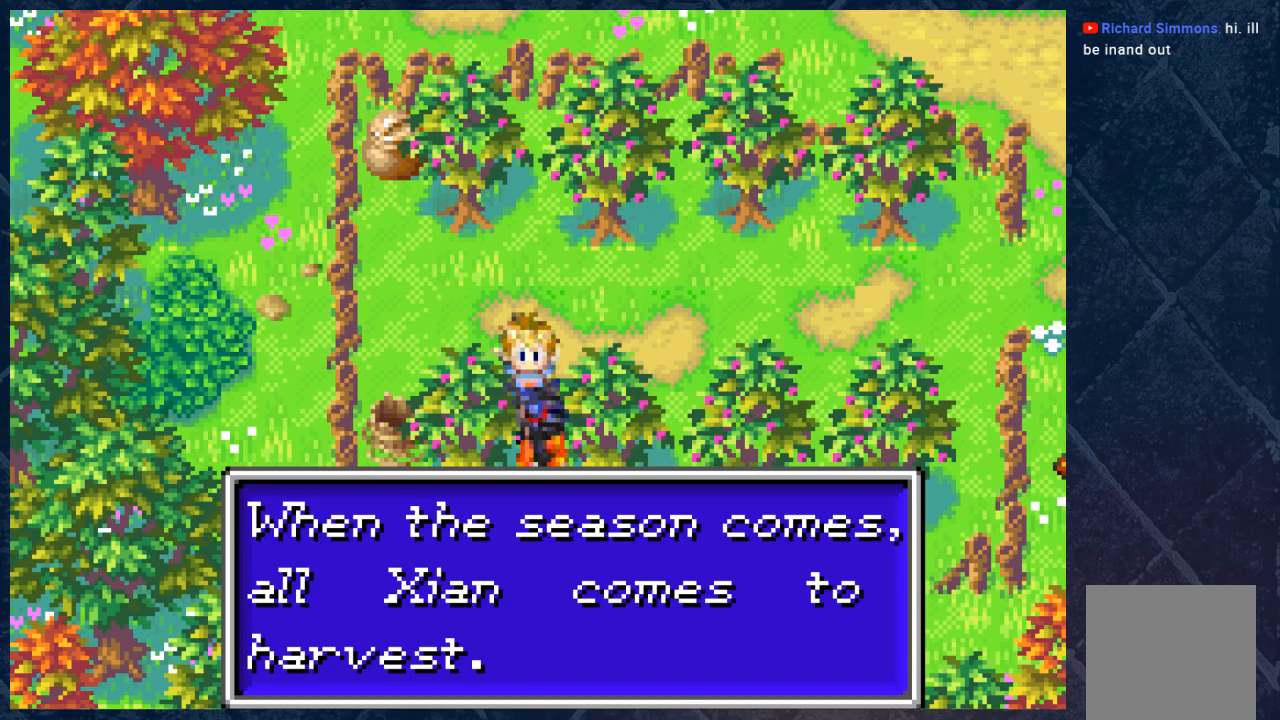
{"buttons": ["A"], "left_stick": "center", "right_stick": "center", "events": [[383, "A", "down"]]}
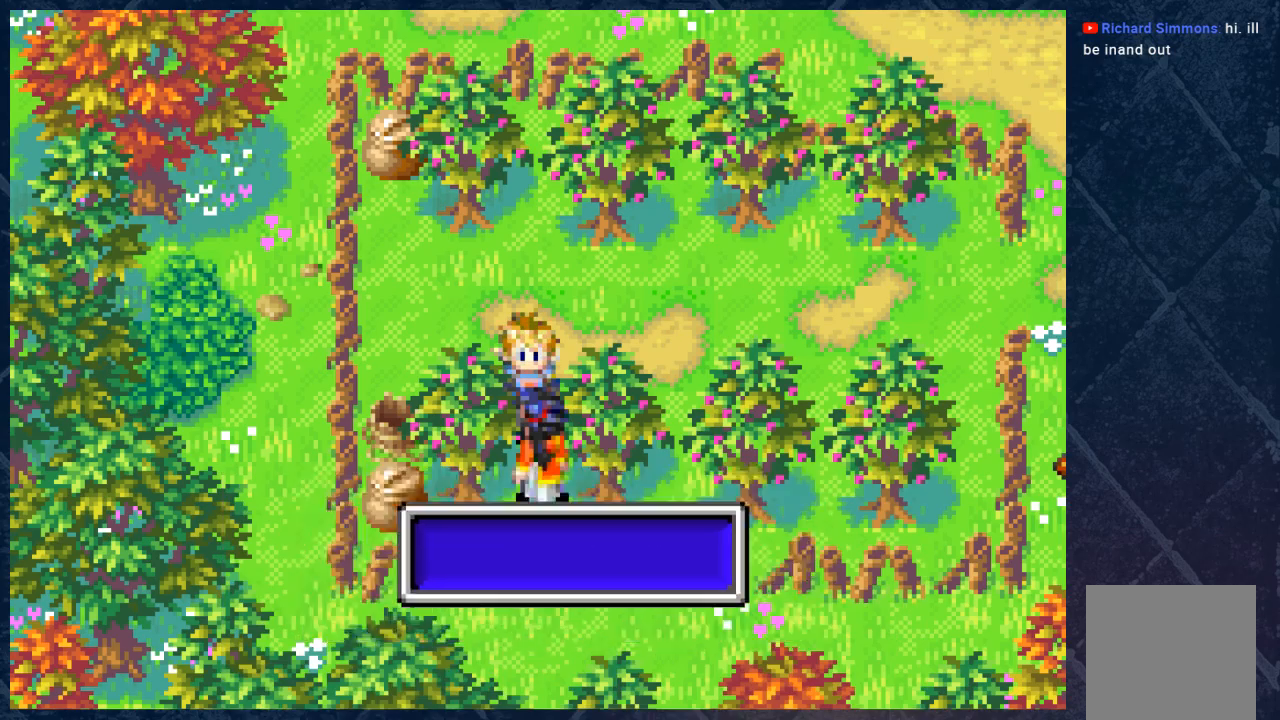
{"buttons": [], "left_stick": "up-left", "right_stick": "center", "events": [[100, "A", "up"], [450, "left_stick", "up-left"]]}
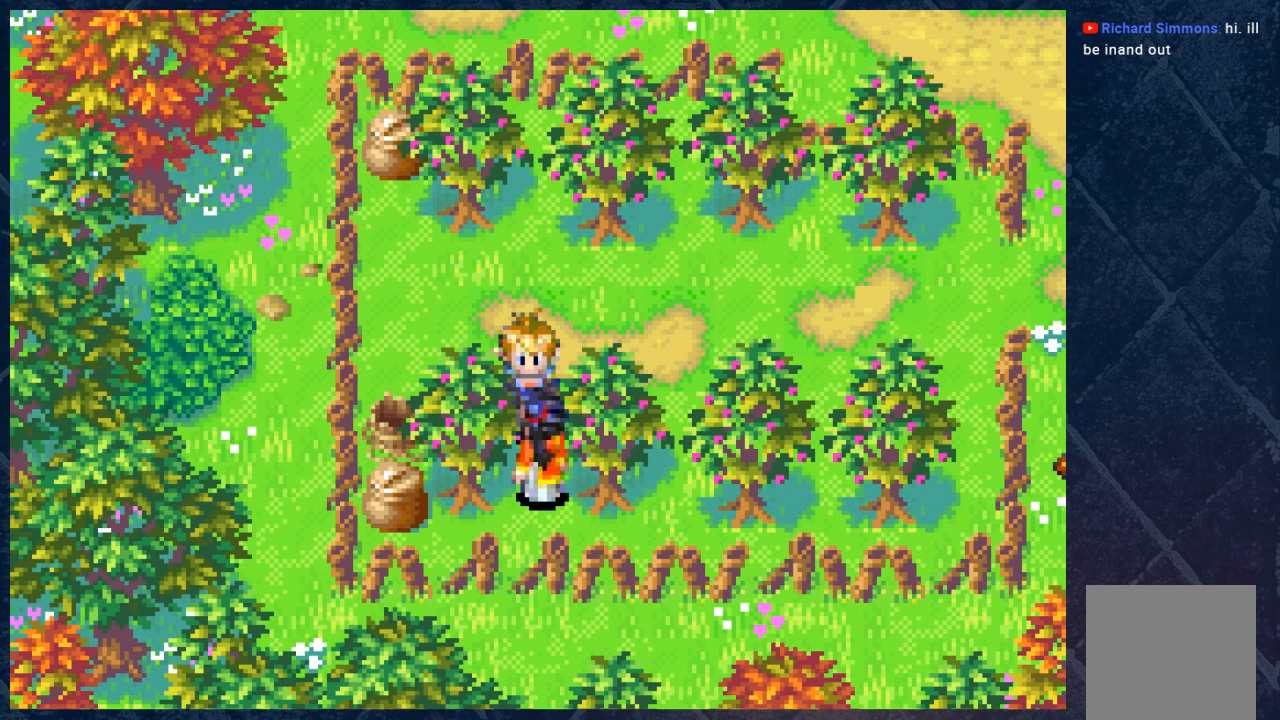
{"buttons": ["B"], "left_stick": "down-left", "right_stick": "center", "events": [[83, "B", "down"], [167, "left_stick", "left"], [433, "left_stick", "down-left"]]}
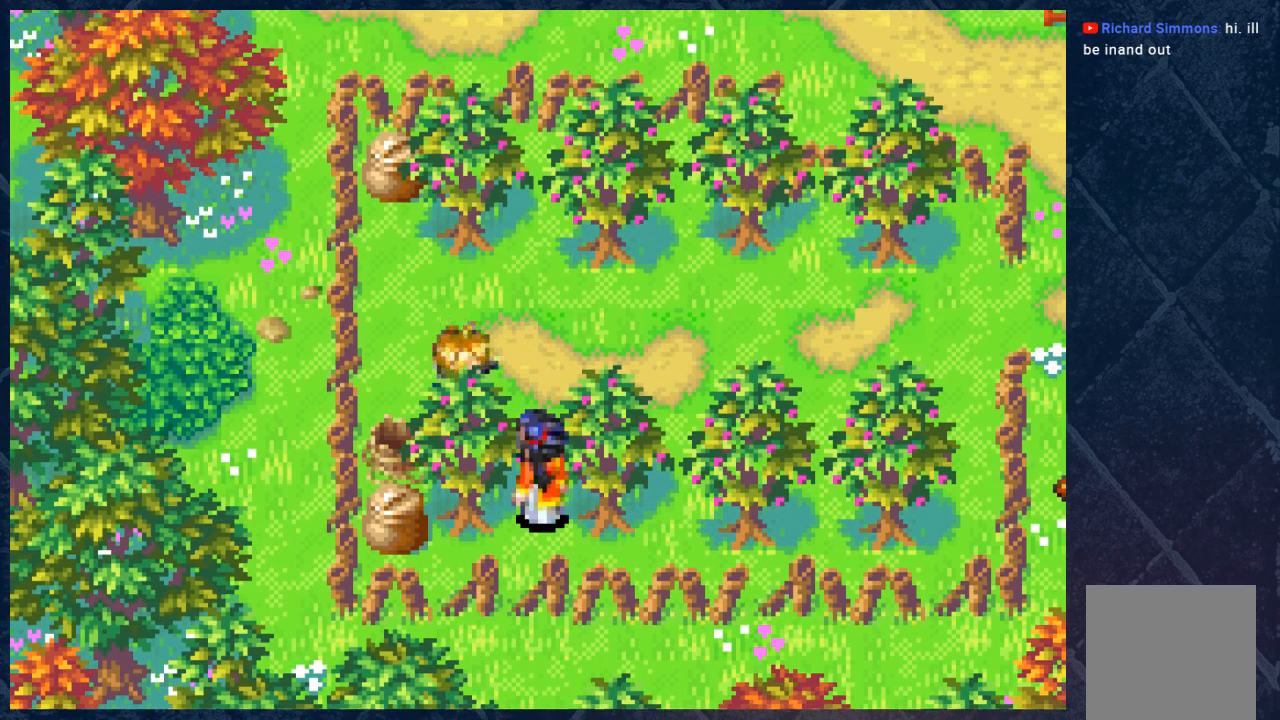
{"buttons": ["B"], "left_stick": "down-left", "right_stick": "center", "events": [[117, "left_stick", "left"], [400, "left_stick", "down-left"]]}
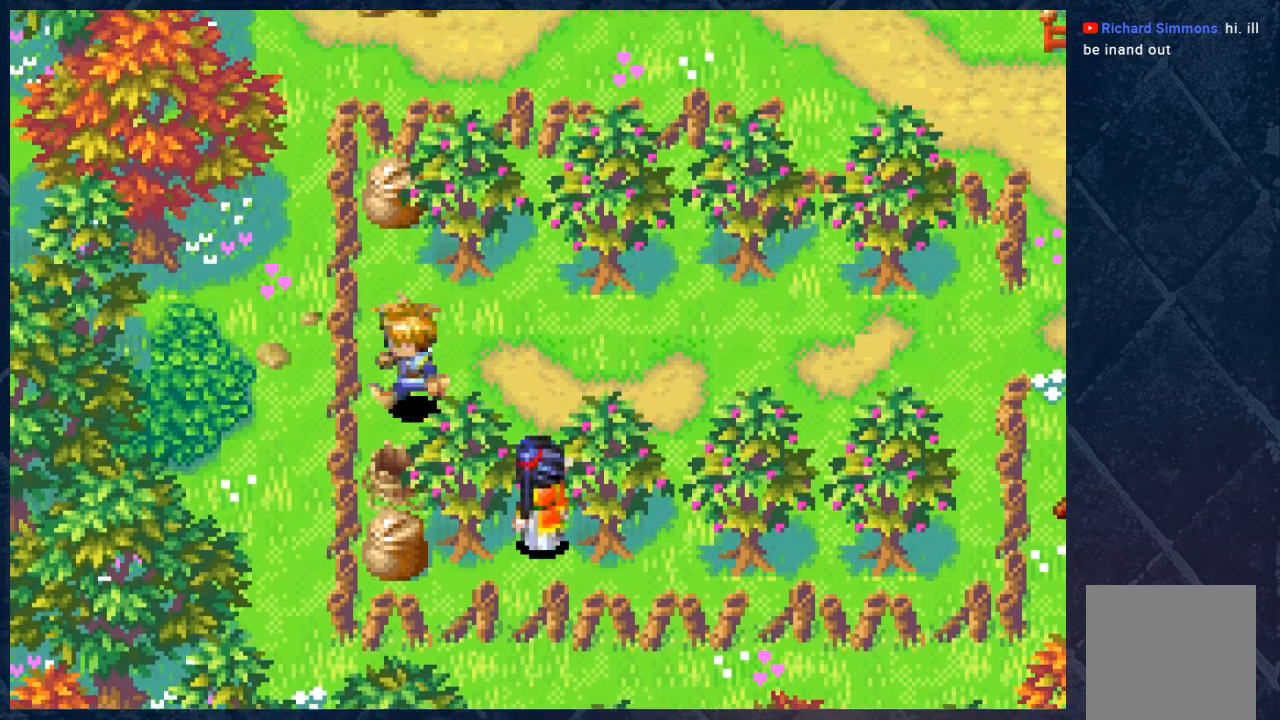
{"buttons": ["B"], "left_stick": "down-right", "right_stick": "center", "events": [[183, "left_stick", "down"], [383, "left_stick", "down-right"]]}